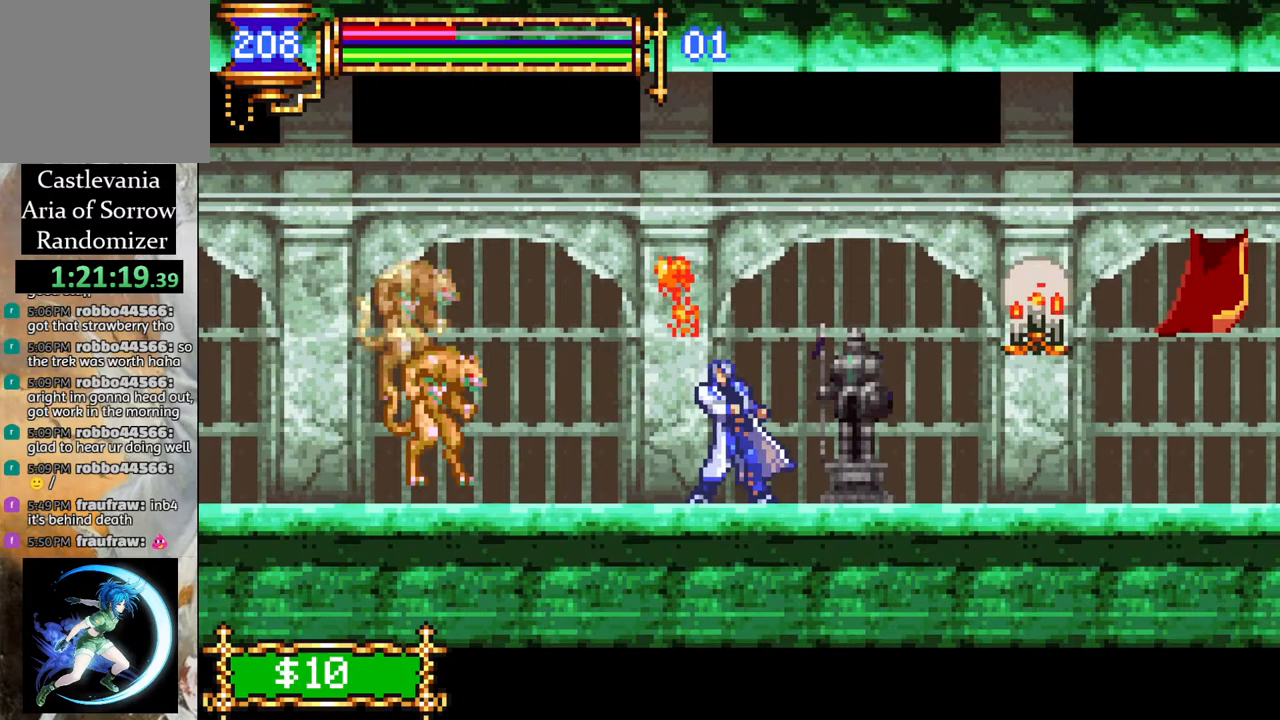
Gameplay with a controller (PlayStation layout); each line is a JSON object with the inputs held at the frame after it. "events" lists button and stick changes between this image and that frame as [ms after this image, input, new state], when the widget could be followed in between.
{"buttons": ["DPAD_RIGHT"], "left_stick": "center", "right_stick": "center", "events": [[33, "R1", "down"], [50, "DPAD_LEFT", "up"], [133, "DPAD_RIGHT", "down"], [167, "CROSS", "up"], [300, "R1", "up"]]}
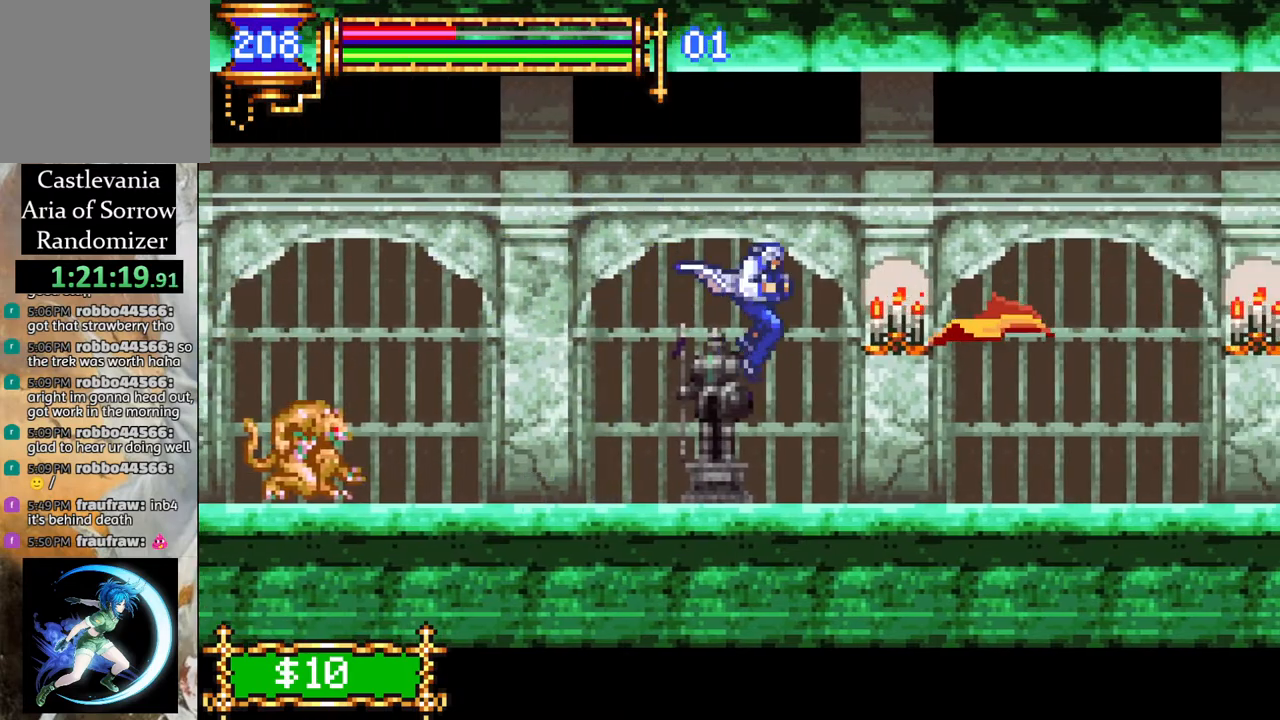
{"buttons": ["CROSS", "R1"], "left_stick": "center", "right_stick": "center", "events": [[50, "DPAD_RIGHT", "up"], [117, "DPAD_LEFT", "down"], [333, "CROSS", "down"], [333, "DPAD_LEFT", "up"], [333, "R1", "down"]]}
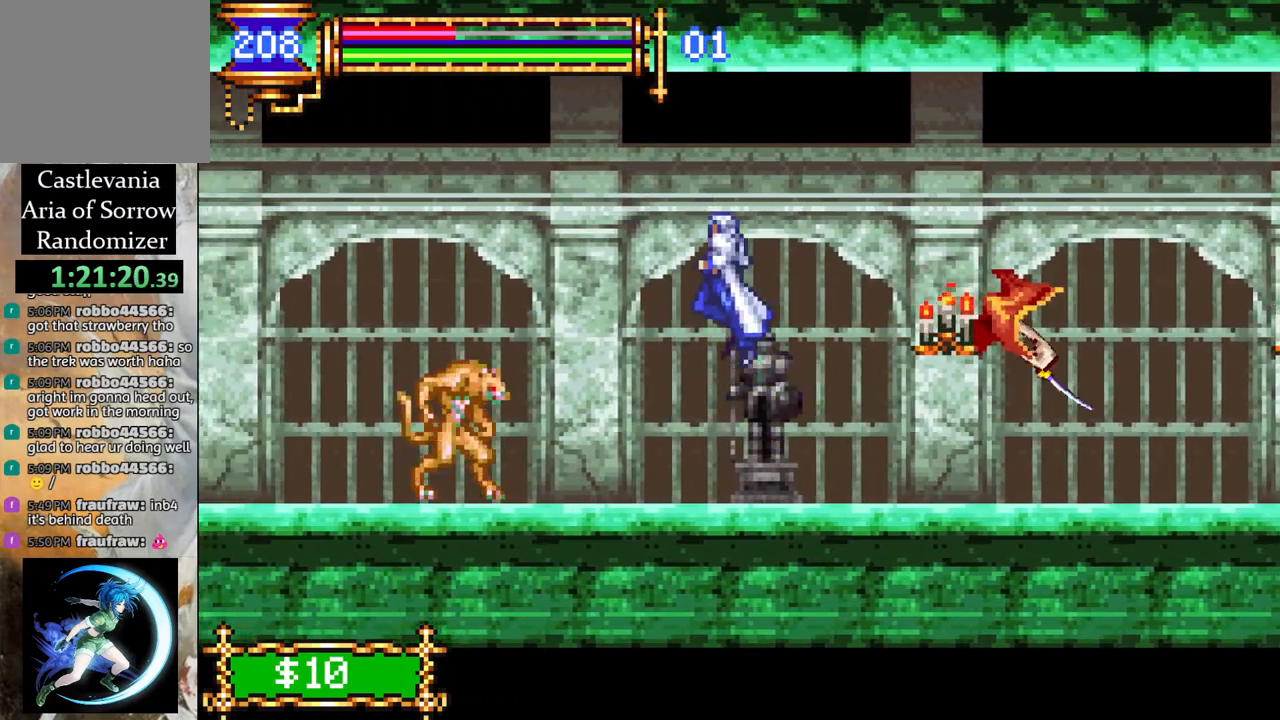
{"buttons": ["R1", "DPAD_RIGHT"], "left_stick": "center", "right_stick": "center", "events": [[33, "CROSS", "up"], [33, "R1", "up"], [83, "DPAD_RIGHT", "down"], [83, "DPAD_UP", "down"], [100, "DPAD_UP", "up"], [133, "R1", "down"], [150, "CROSS", "down"], [467, "CROSS", "up"]]}
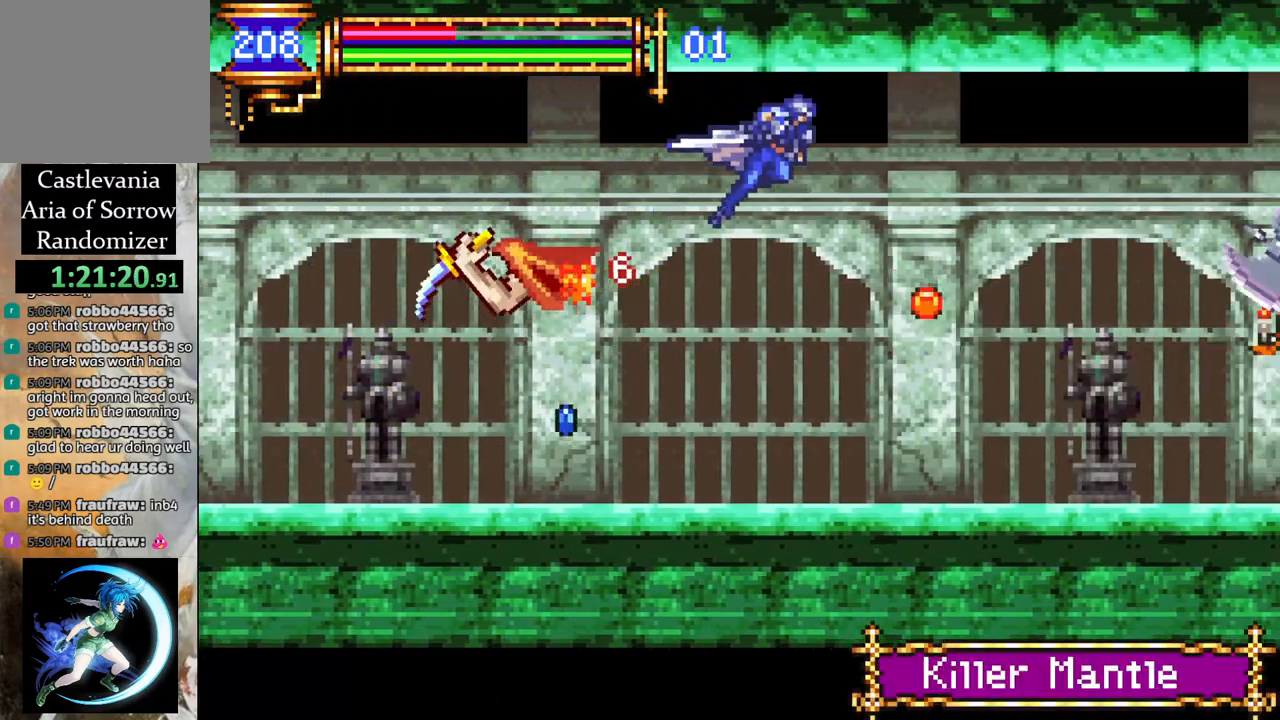
{"buttons": [], "left_stick": "center", "right_stick": "center", "events": [[100, "DPAD_RIGHT", "up"], [100, "R1", "up"], [317, "DPAD_RIGHT", "down"], [417, "DPAD_RIGHT", "up"]]}
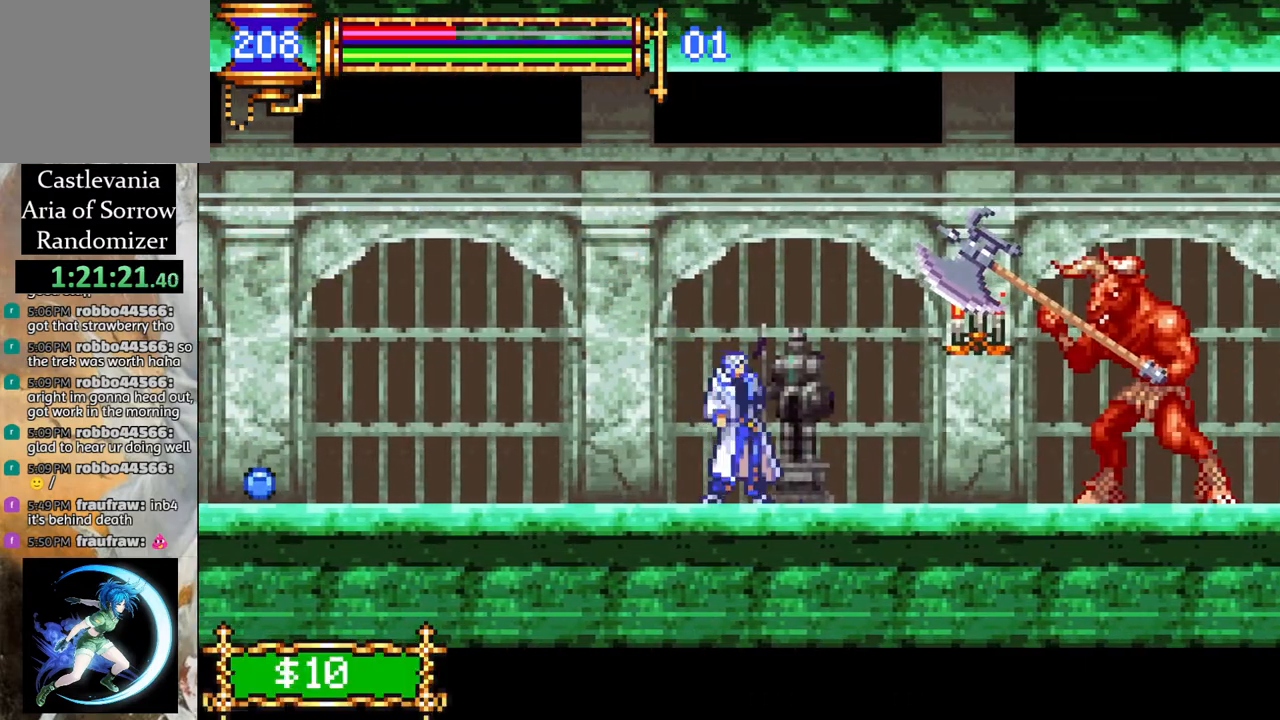
{"buttons": ["DPAD_LEFT"], "left_stick": "center", "right_stick": "center", "events": [[17, "DPAD_LEFT", "down"], [33, "DPAD_LEFT", "up"], [133, "DPAD_RIGHT", "down"], [200, "DPAD_RIGHT", "up"], [317, "DPAD_RIGHT", "down"], [433, "DPAD_RIGHT", "up"], [483, "DPAD_LEFT", "down"]]}
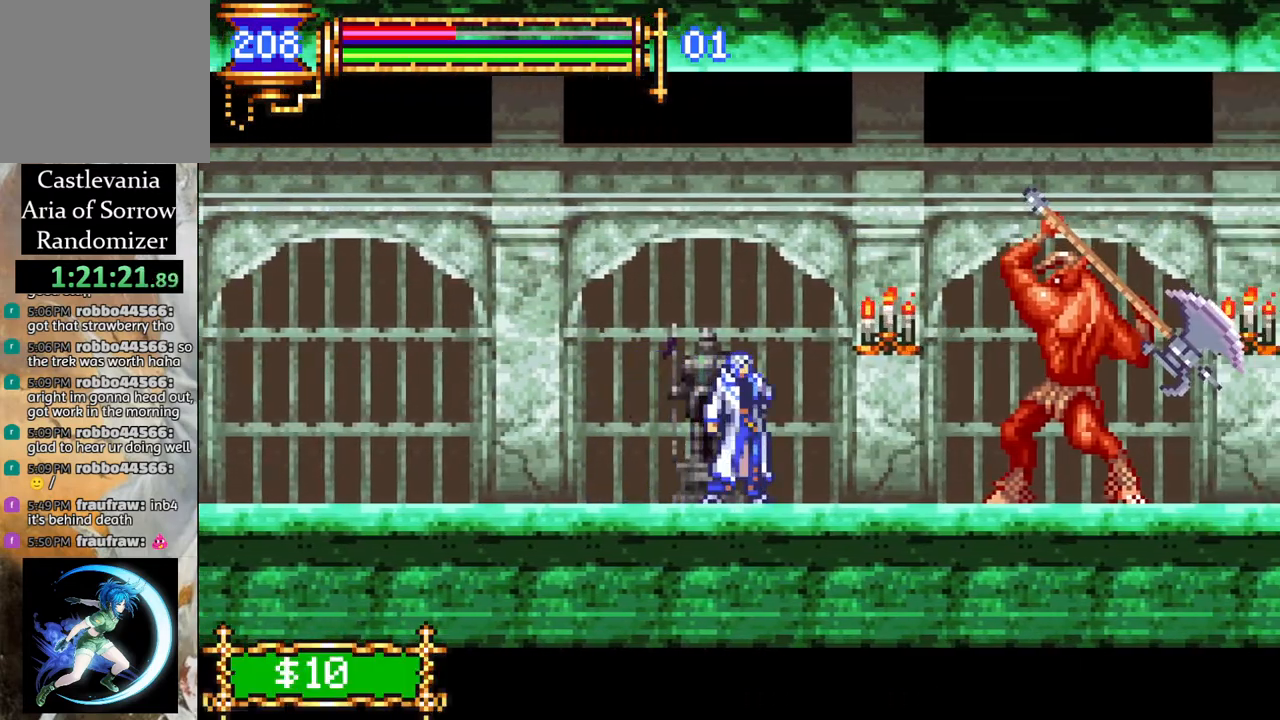
{"buttons": ["DPAD_LEFT"], "left_stick": "center", "right_stick": "center", "events": [[217, "DPAD_LEFT", "up"], [250, "DPAD_RIGHT", "down"], [367, "DPAD_DOWN", "down"], [383, "DPAD_LEFT", "down"], [383, "DPAD_RIGHT", "up"], [400, "DPAD_DOWN", "up"]]}
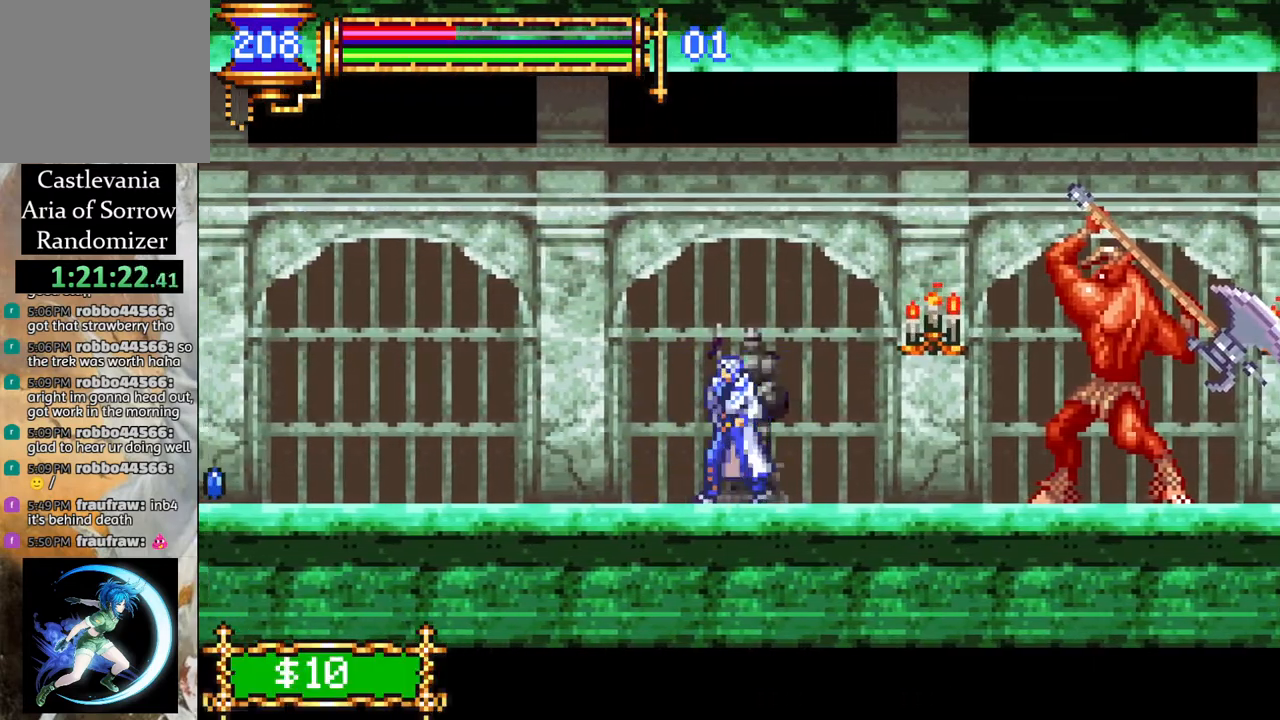
{"buttons": ["DPAD_LEFT"], "left_stick": "center", "right_stick": "center", "events": [[200, "DPAD_DOWN", "down"], [217, "DPAD_LEFT", "up"], [233, "DPAD_RIGHT", "down"], [250, "DPAD_DOWN", "up"], [367, "DPAD_RIGHT", "up"], [383, "DPAD_LEFT", "down"]]}
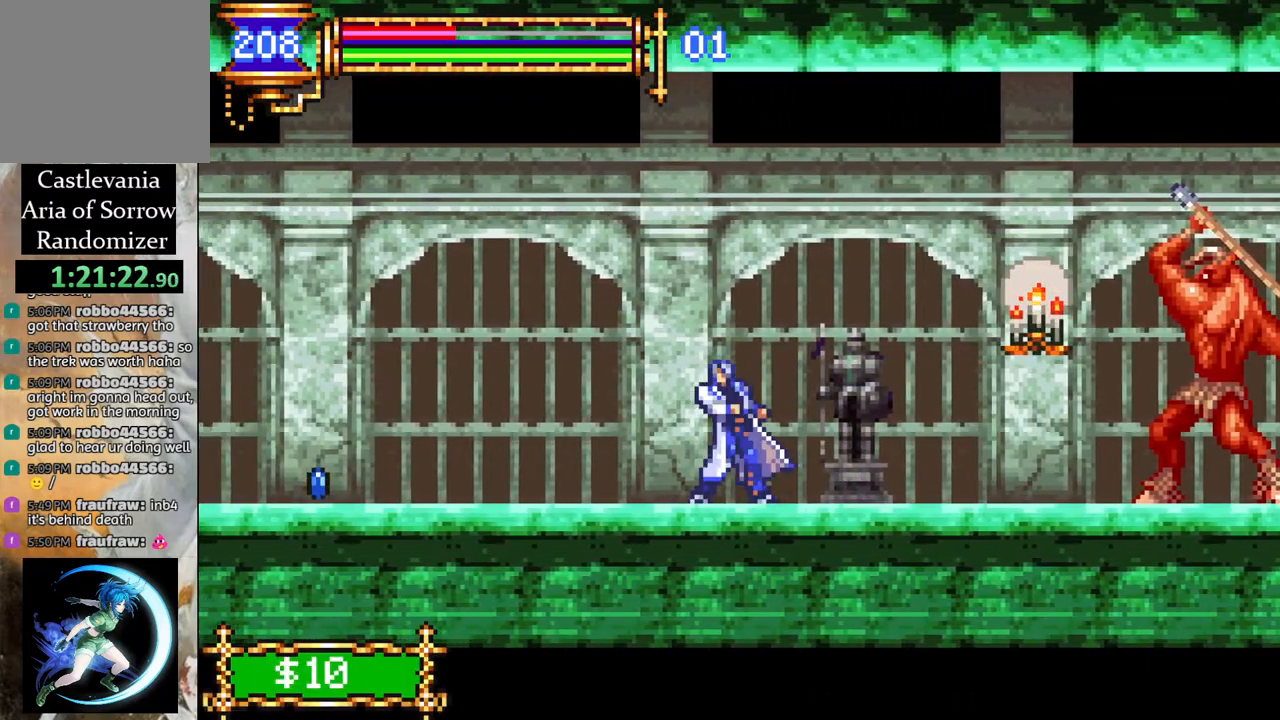
{"buttons": ["DPAD_LEFT"], "left_stick": "center", "right_stick": "center"}
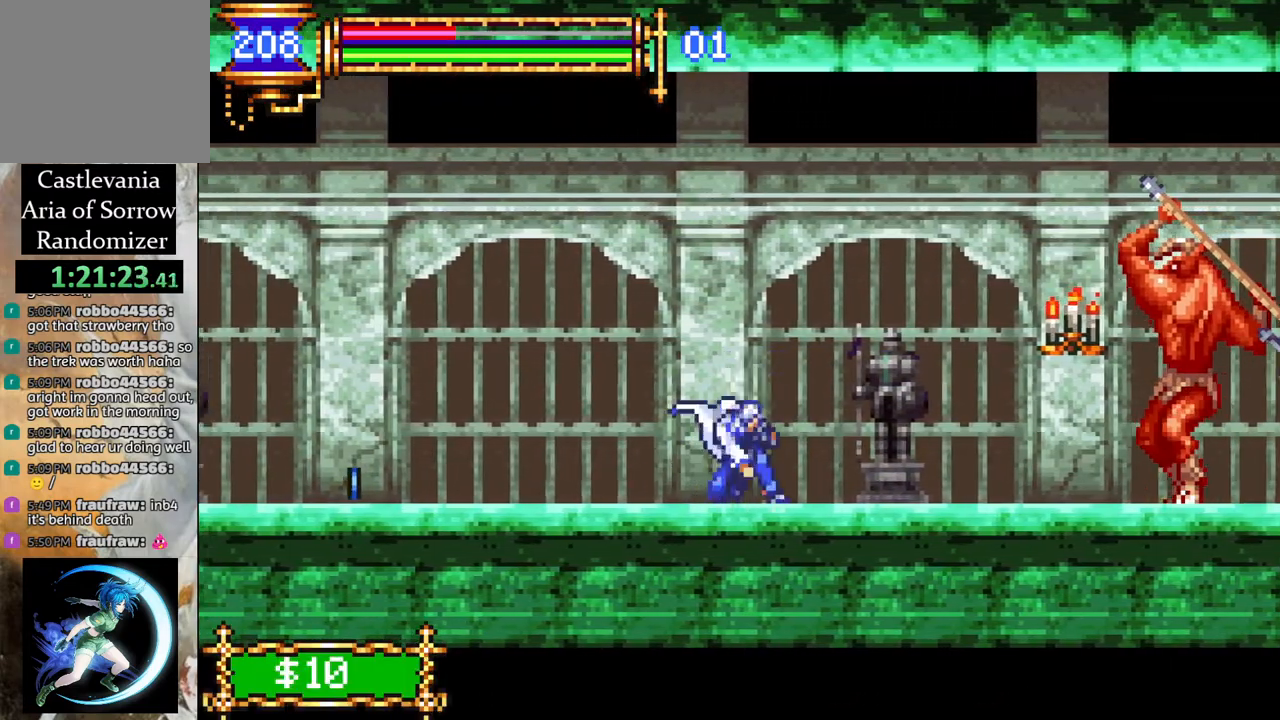
{"buttons": ["DPAD_RIGHT"], "left_stick": "center", "right_stick": "center"}
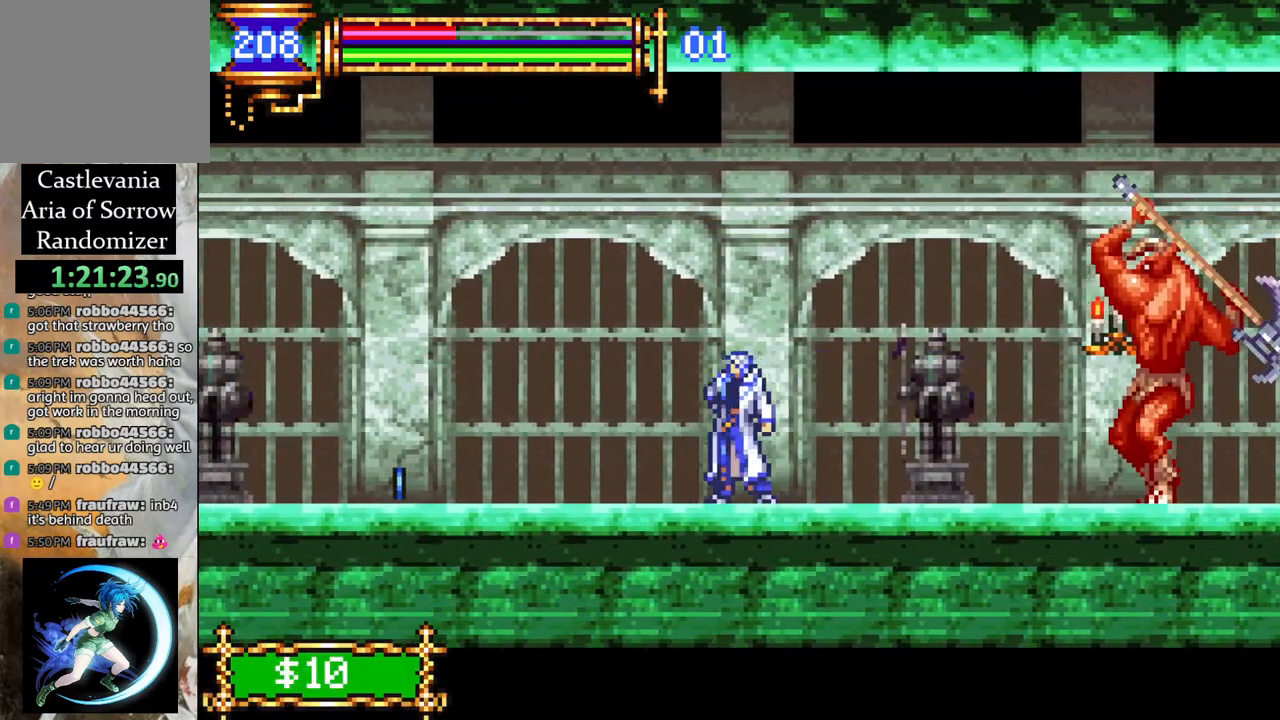
{"buttons": ["DPAD_RIGHT"], "left_stick": "center", "right_stick": "center", "events": [[150, "DPAD_DOWN", "down"], [167, "DPAD_RIGHT", "up"], [217, "DPAD_RIGHT", "down"], [233, "DPAD_DOWN", "up"], [283, "CROSS", "down"], [300, "DPAD_RIGHT", "up"], [317, "CIRCLE", "down"], [317, "CROSS", "up"], [350, "CIRCLE", "up"], [500, "DPAD_RIGHT", "down"]]}
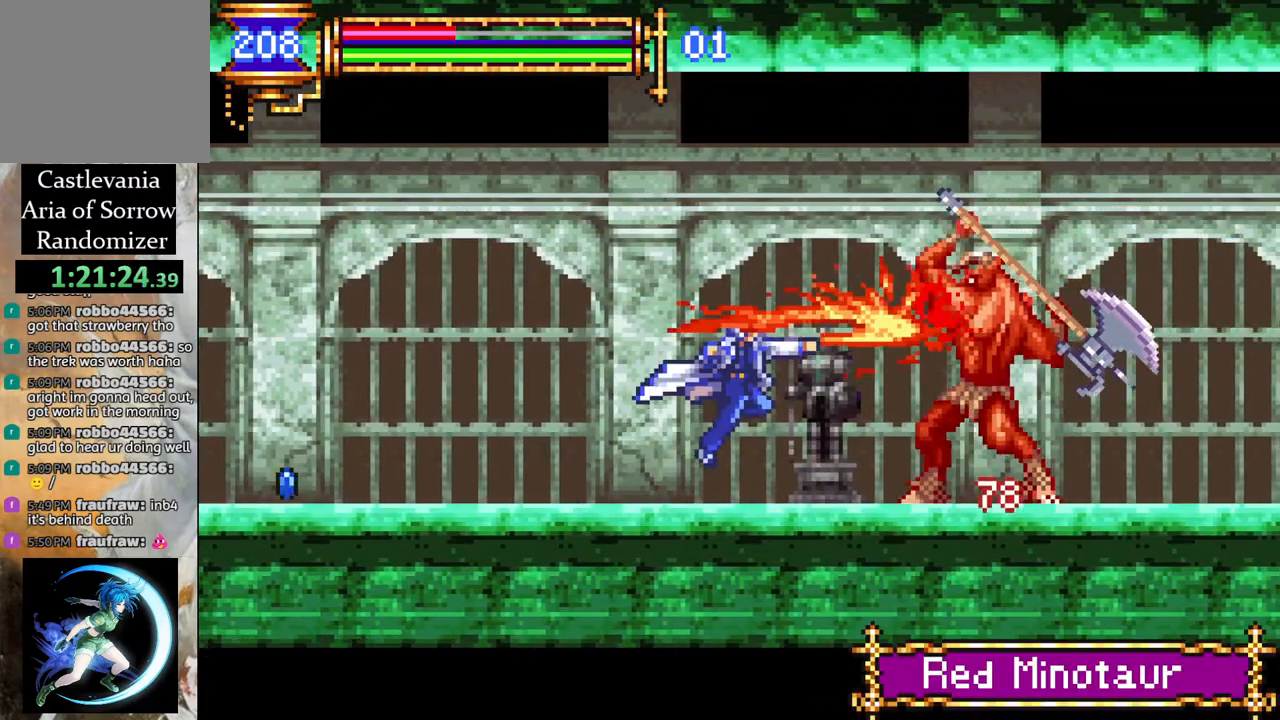
{"buttons": ["DPAD_LEFT"], "left_stick": "center", "right_stick": "center", "events": [[33, "DPAD_RIGHT", "up"], [150, "CROSS", "down"], [183, "CIRCLE", "down"], [200, "CROSS", "up"], [233, "CIRCLE", "up"], [450, "DPAD_LEFT", "down"]]}
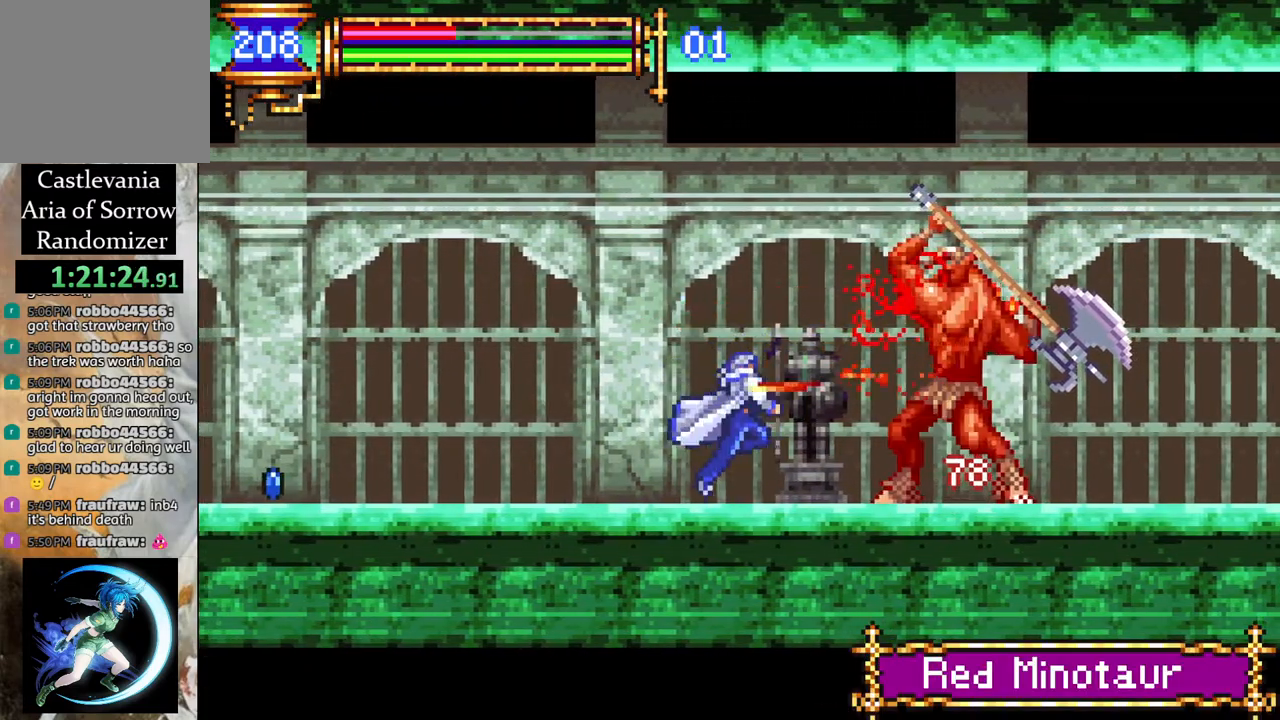
{"buttons": ["DPAD_RIGHT"], "left_stick": "center", "right_stick": "center", "events": [[17, "R1", "down"], [200, "DPAD_LEFT", "up"], [200, "R1", "up"], [483, "DPAD_RIGHT", "down"]]}
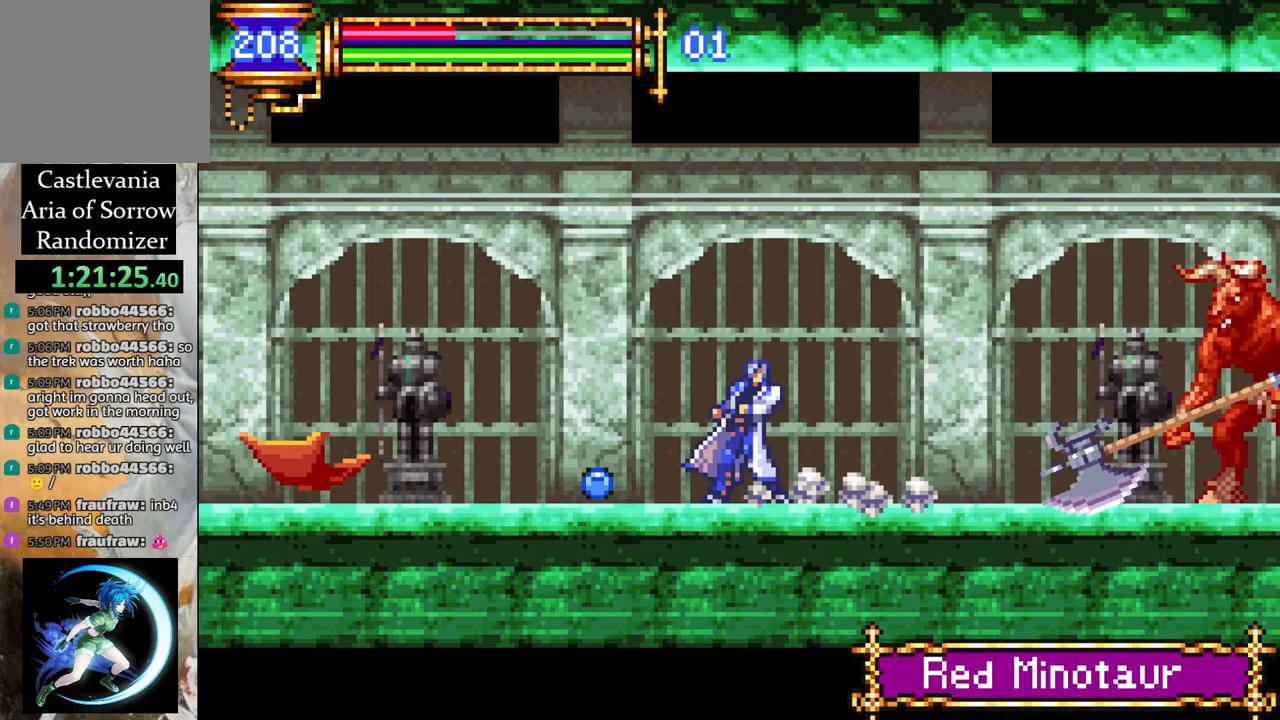
{"buttons": ["DPAD_RIGHT"], "left_stick": "center", "right_stick": "center", "events": [[33, "R1", "down"], [117, "DPAD_RIGHT", "up"], [133, "R1", "up"], [233, "DPAD_LEFT", "down"], [383, "DPAD_LEFT", "up"], [450, "DPAD_RIGHT", "down"]]}
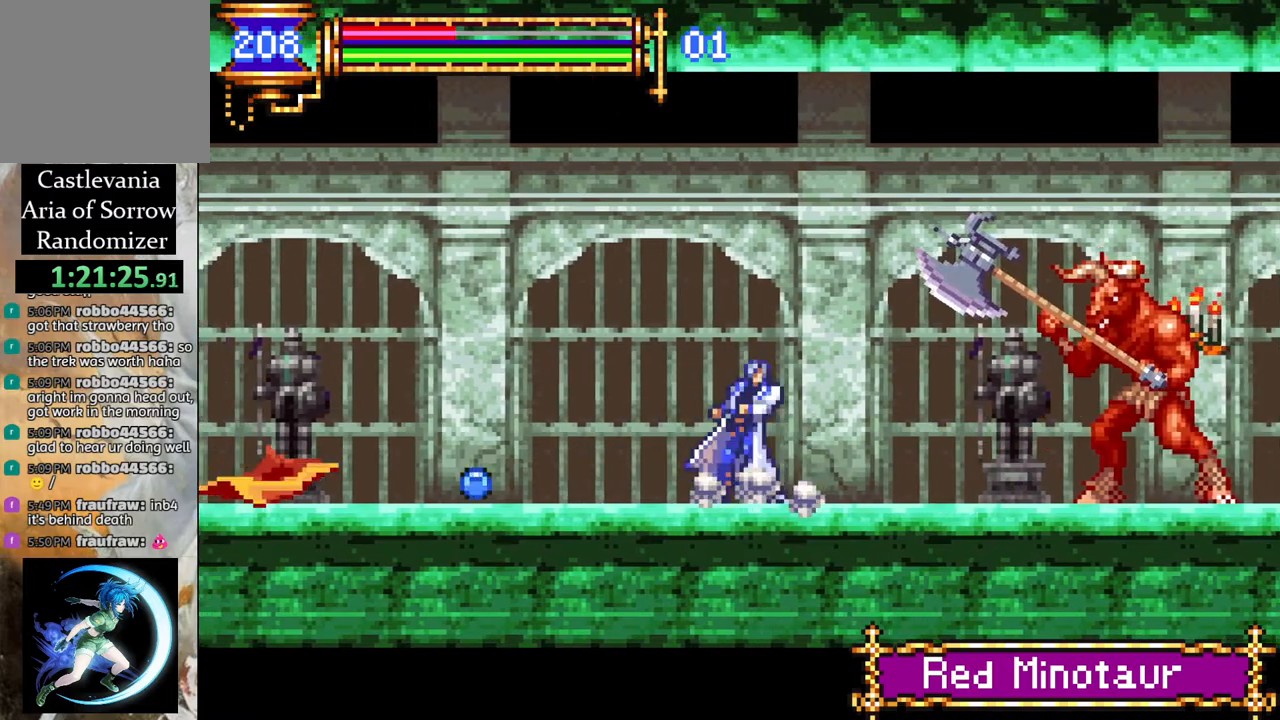
{"buttons": [], "left_stick": "center", "right_stick": "center", "events": [[33, "CROSS", "down"], [50, "CIRCLE", "down"], [50, "CROSS", "up"], [100, "CIRCLE", "up"], [233, "DPAD_RIGHT", "up"], [300, "DPAD_RIGHT", "down"], [383, "DPAD_RIGHT", "up"], [400, "CROSS", "down"], [433, "CIRCLE", "down"], [450, "CROSS", "up"], [483, "CIRCLE", "up"]]}
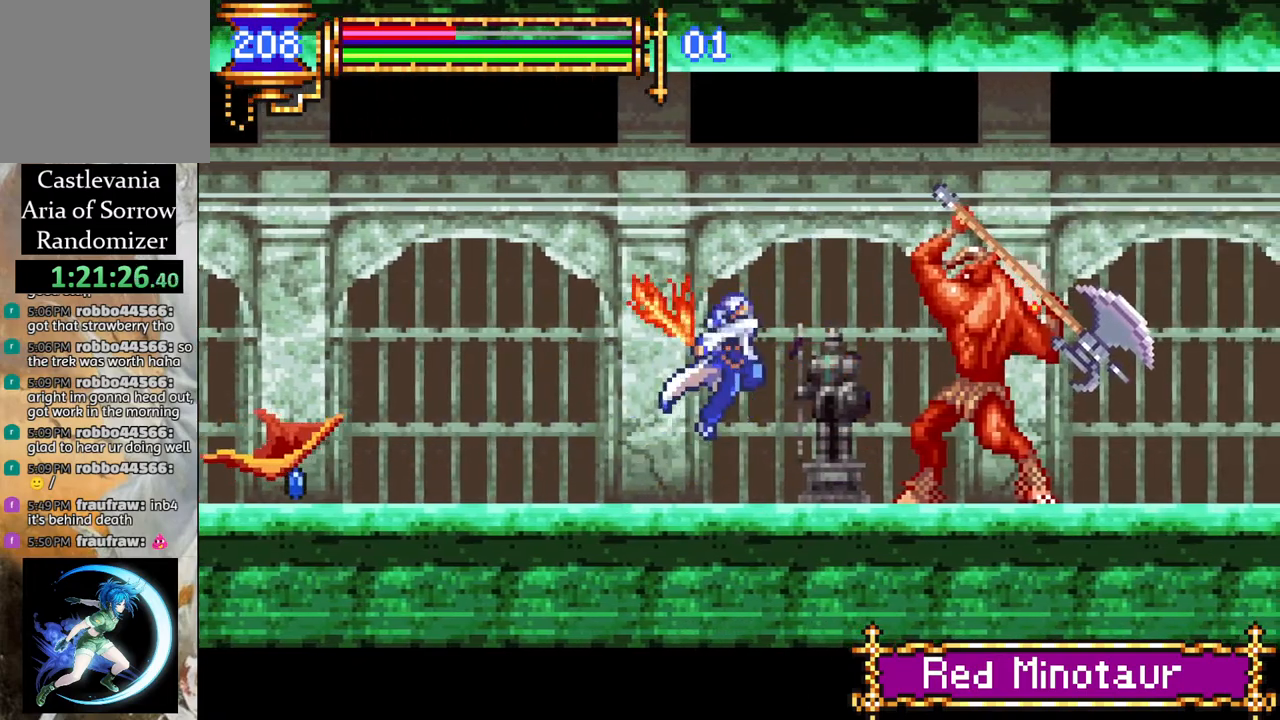
{"buttons": [], "left_stick": "center", "right_stick": "center", "events": [[300, "CROSS", "down"], [333, "CIRCLE", "down"], [350, "CROSS", "up"], [383, "CIRCLE", "up"]]}
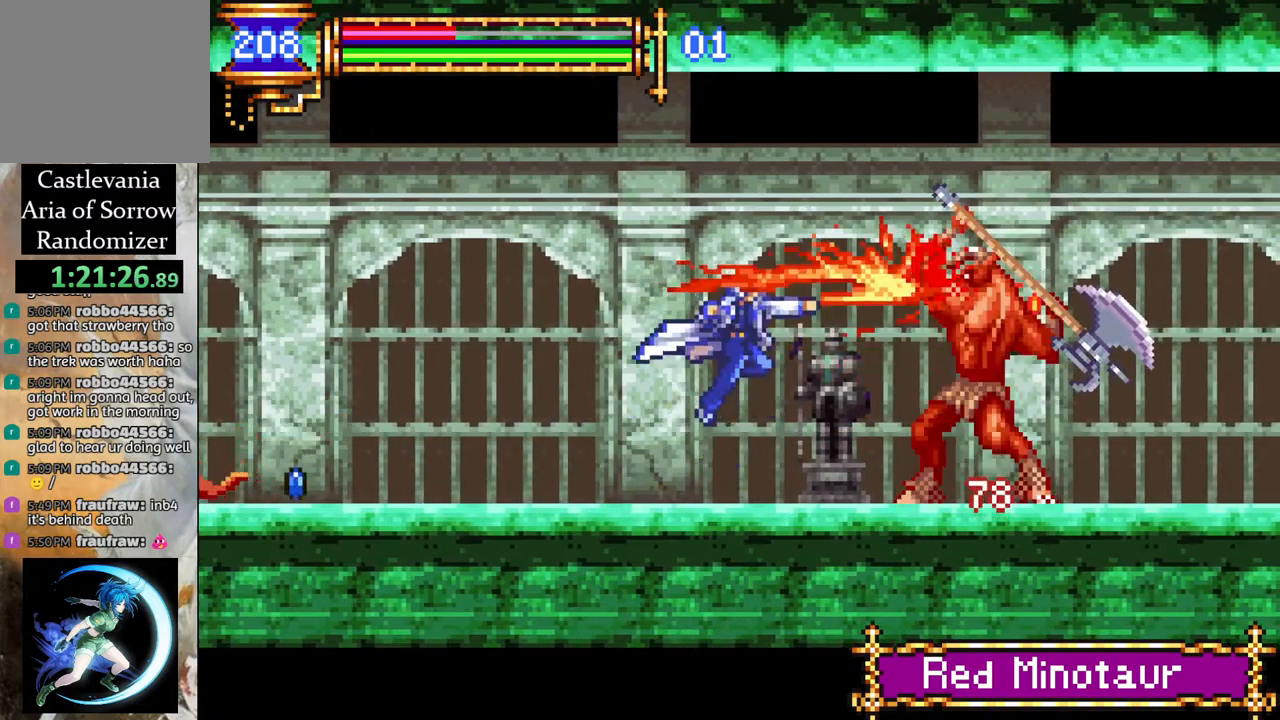
{"buttons": [], "left_stick": "center", "right_stick": "center", "events": [[233, "CROSS", "down"], [283, "CIRCLE", "down"], [283, "CROSS", "up"], [333, "CIRCLE", "up"]]}
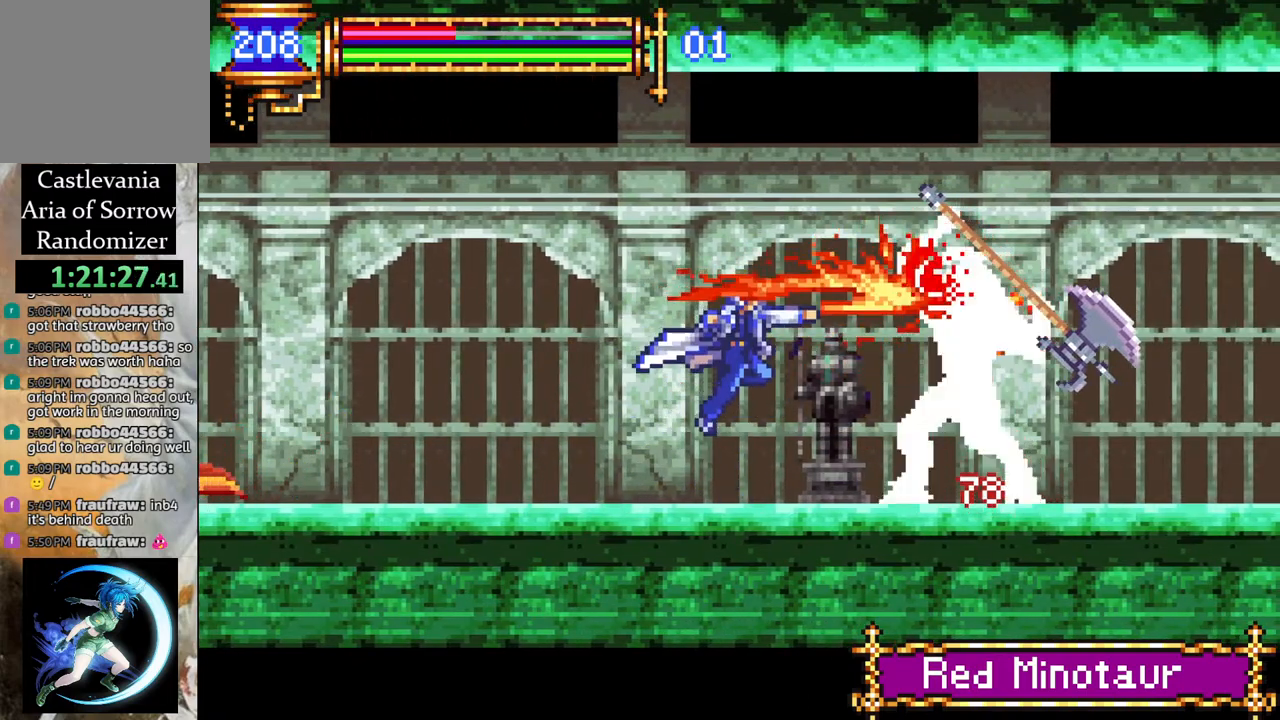
{"buttons": [], "left_stick": "center", "right_stick": "center", "events": [[133, "DPAD_LEFT", "down"], [183, "CROSS", "down"], [200, "DPAD_LEFT", "up"], [217, "CIRCLE", "down"], [217, "CROSS", "up"], [267, "CIRCLE", "up"], [367, "DPAD_RIGHT", "down"], [417, "DPAD_RIGHT", "up"]]}
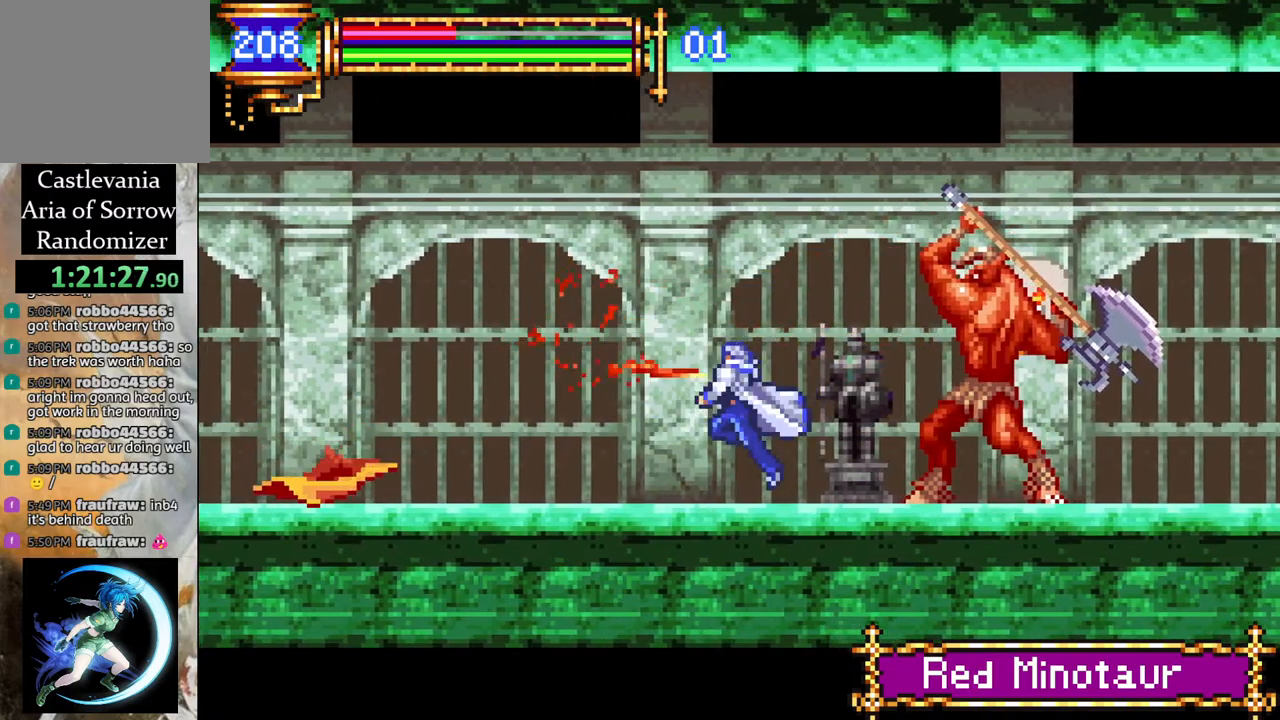
{"buttons": ["DPAD_RIGHT"], "left_stick": "center", "right_stick": "center", "events": [[83, "DPAD_LEFT", "down"], [133, "CROSS", "down"], [133, "R1", "down"], [400, "DPAD_LEFT", "up"], [417, "CROSS", "up"], [467, "DPAD_RIGHT", "down"], [467, "R1", "up"]]}
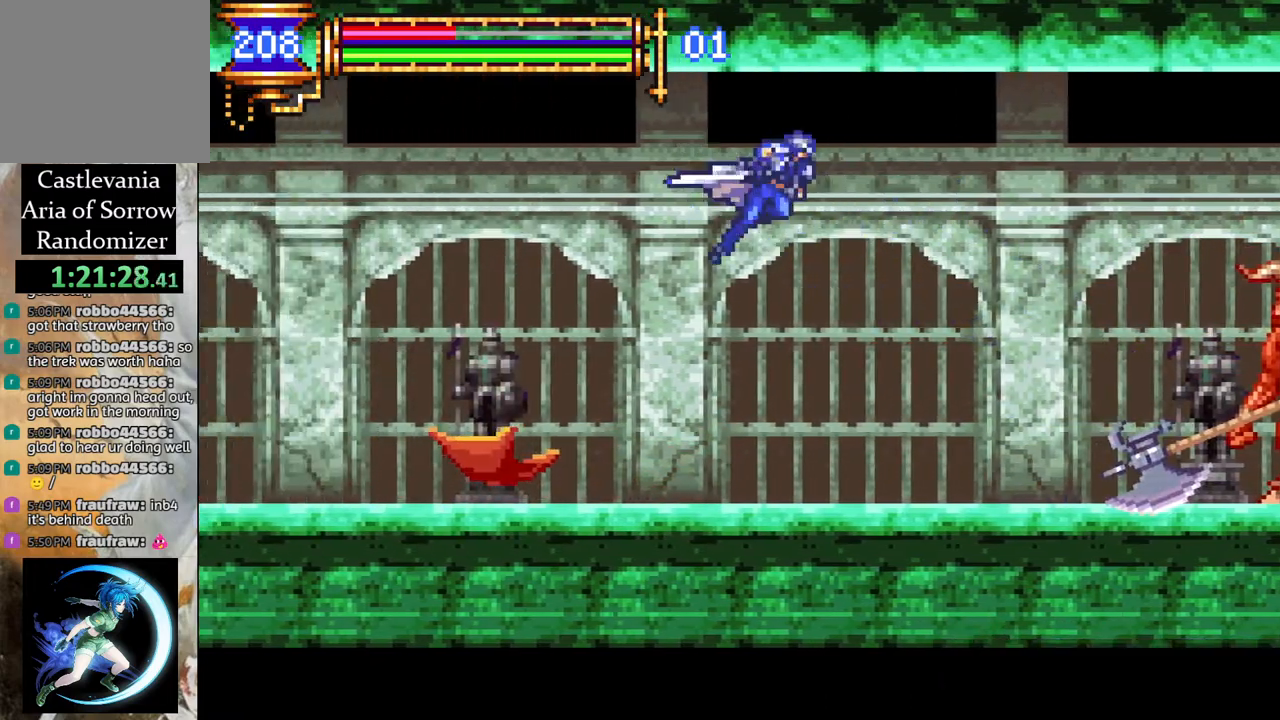
{"buttons": ["DPAD_RIGHT"], "left_stick": "center", "right_stick": "center", "events": [[367, "CIRCLE", "down"], [467, "CIRCLE", "up"]]}
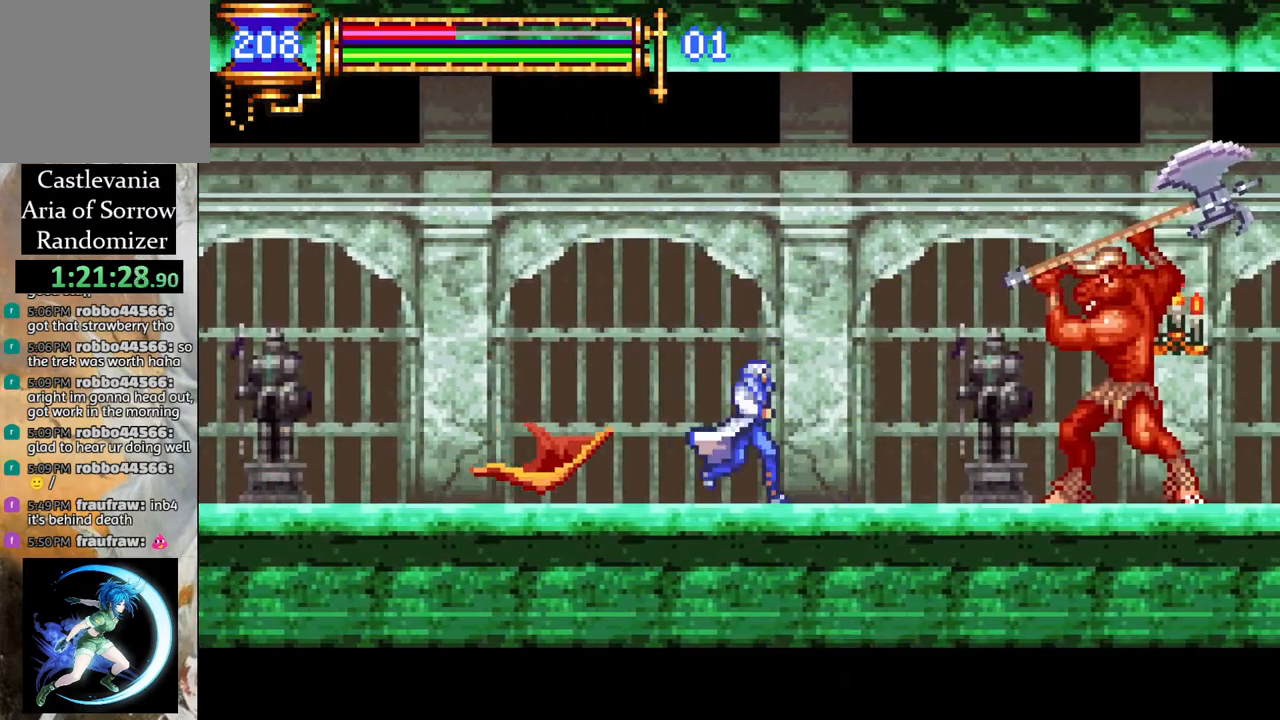
{"buttons": ["CROSS"], "left_stick": "center", "right_stick": "center", "events": [[117, "CROSS", "down"], [167, "CIRCLE", "down"], [167, "CROSS", "up"], [183, "CIRCLE", "up"], [233, "DPAD_RIGHT", "up"], [450, "DPAD_RIGHT", "down"], [483, "DPAD_RIGHT", "up"], [500, "CROSS", "down"]]}
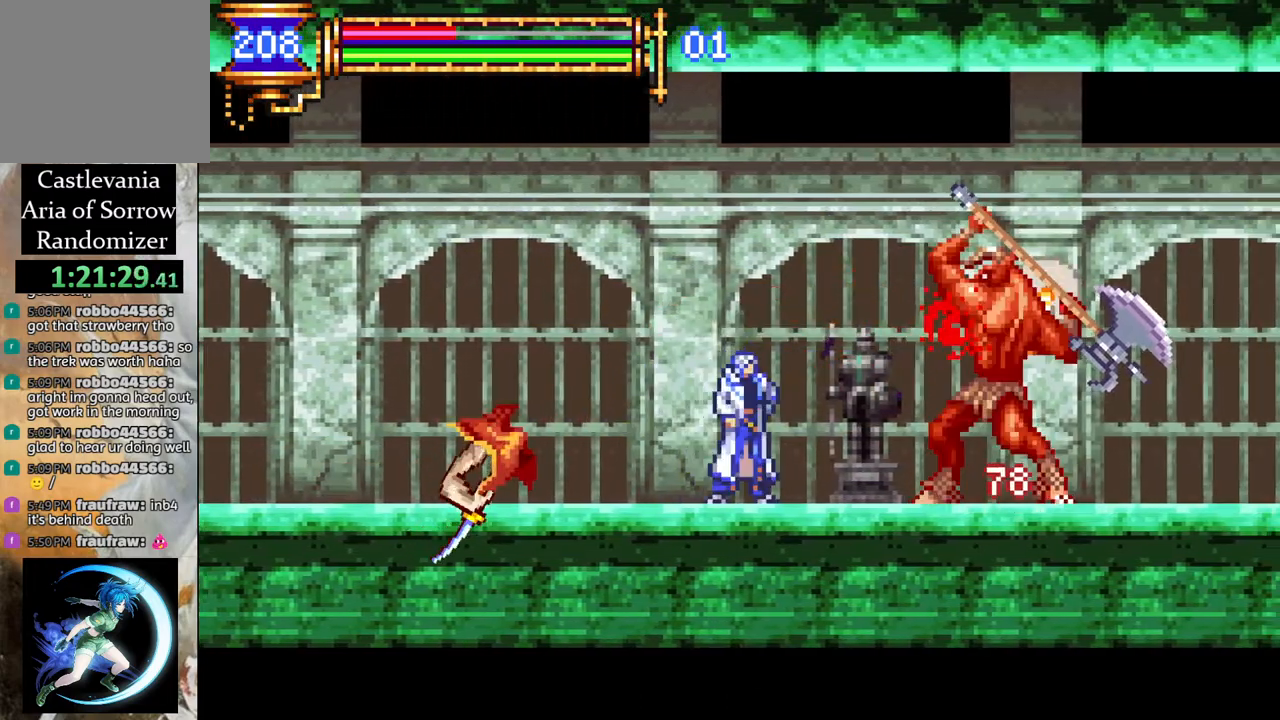
{"buttons": ["CROSS", "R1"], "left_stick": "center", "right_stick": "center", "events": [[33, "CIRCLE", "down"], [33, "CROSS", "up"], [67, "CIRCLE", "up"], [417, "CROSS", "down"], [417, "R1", "down"], [450, "DPAD_LEFT", "down"], [467, "DPAD_LEFT", "up"]]}
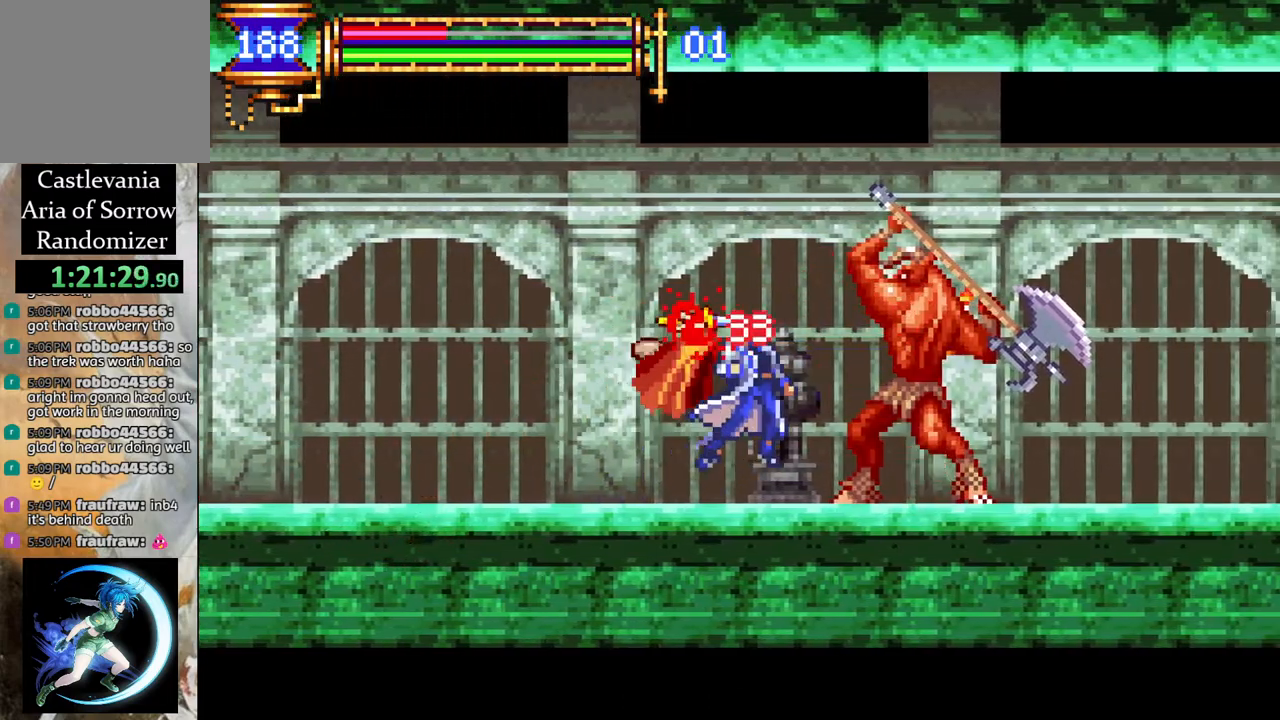
{"buttons": ["R1", "DPAD_LEFT"], "left_stick": "center", "right_stick": "center", "events": [[100, "DPAD_LEFT", "down"], [183, "CROSS", "up"], [183, "R1", "up"], [217, "DPAD_LEFT", "up"], [233, "DPAD_LEFT", "down"], [300, "R1", "down"]]}
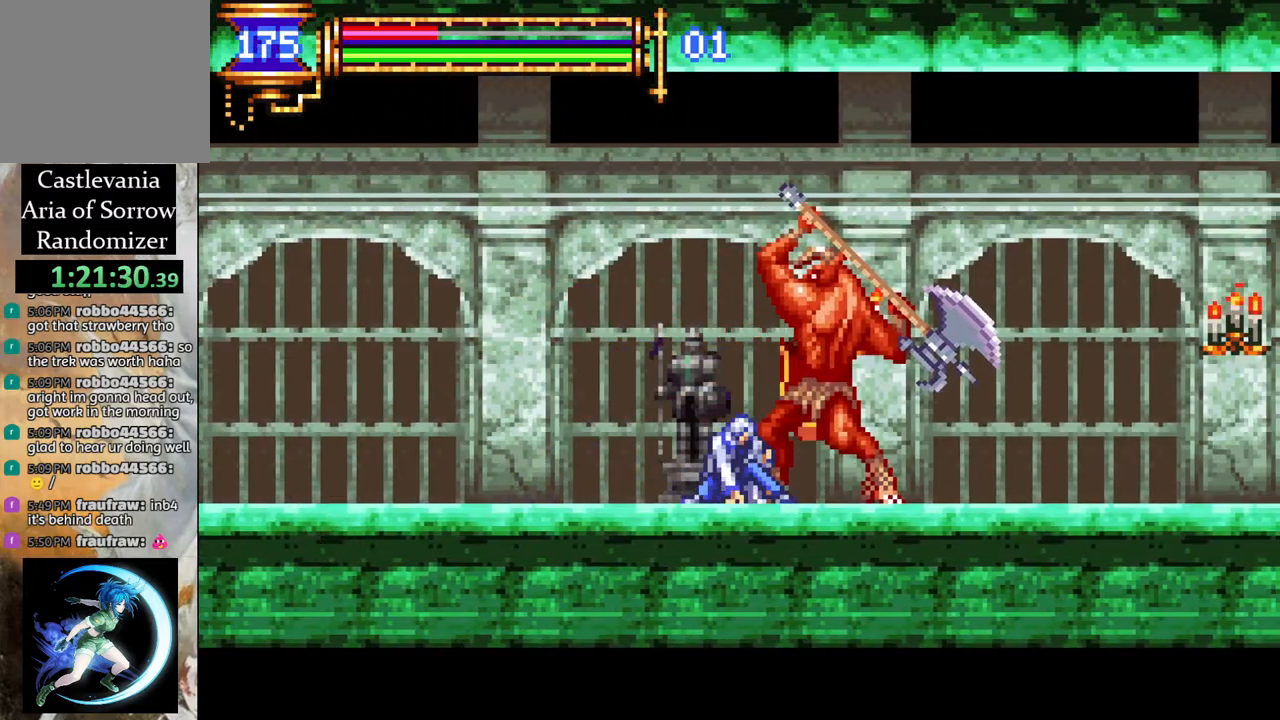
{"buttons": ["R1", "DPAD_LEFT"], "left_stick": "center", "right_stick": "center", "events": []}
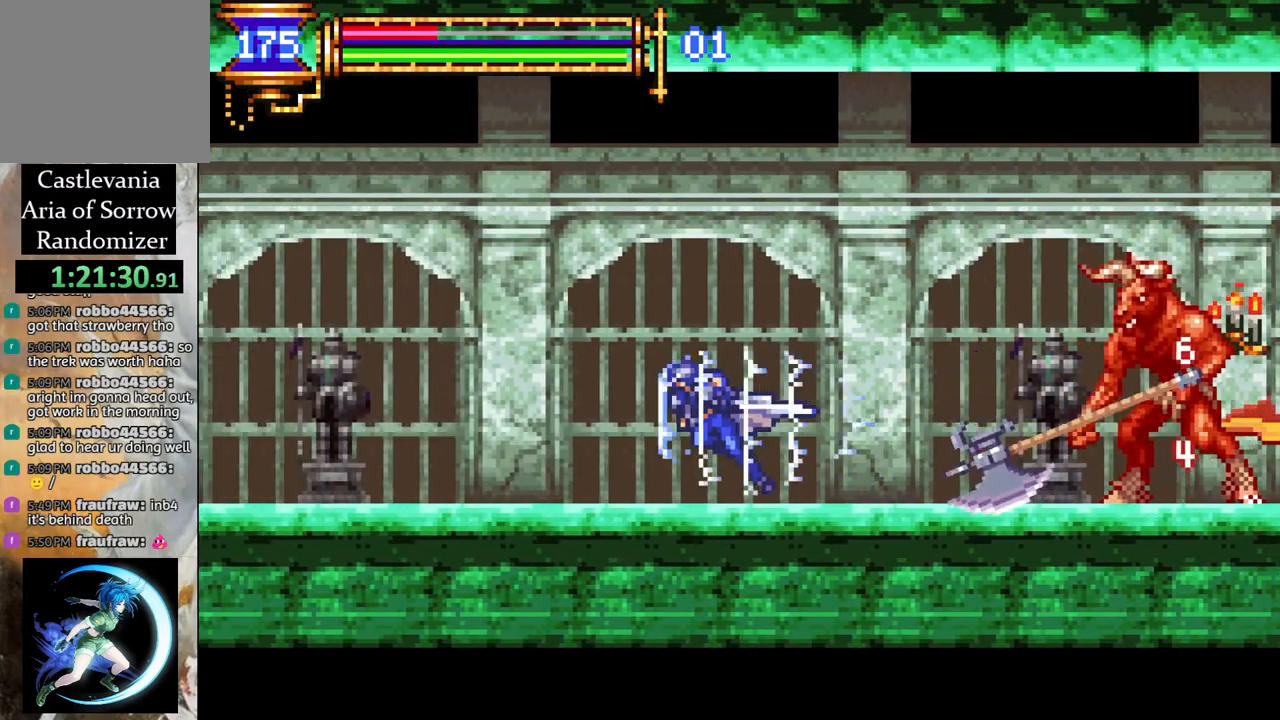
{"buttons": [], "left_stick": "center", "right_stick": "center", "events": [[50, "DPAD_LEFT", "up"], [100, "R1", "up"], [167, "DPAD_RIGHT", "down"], [283, "R1", "down"], [300, "DPAD_RIGHT", "up"], [400, "R1", "up"], [417, "DPAD_RIGHT", "down"], [450, "DPAD_RIGHT", "up"]]}
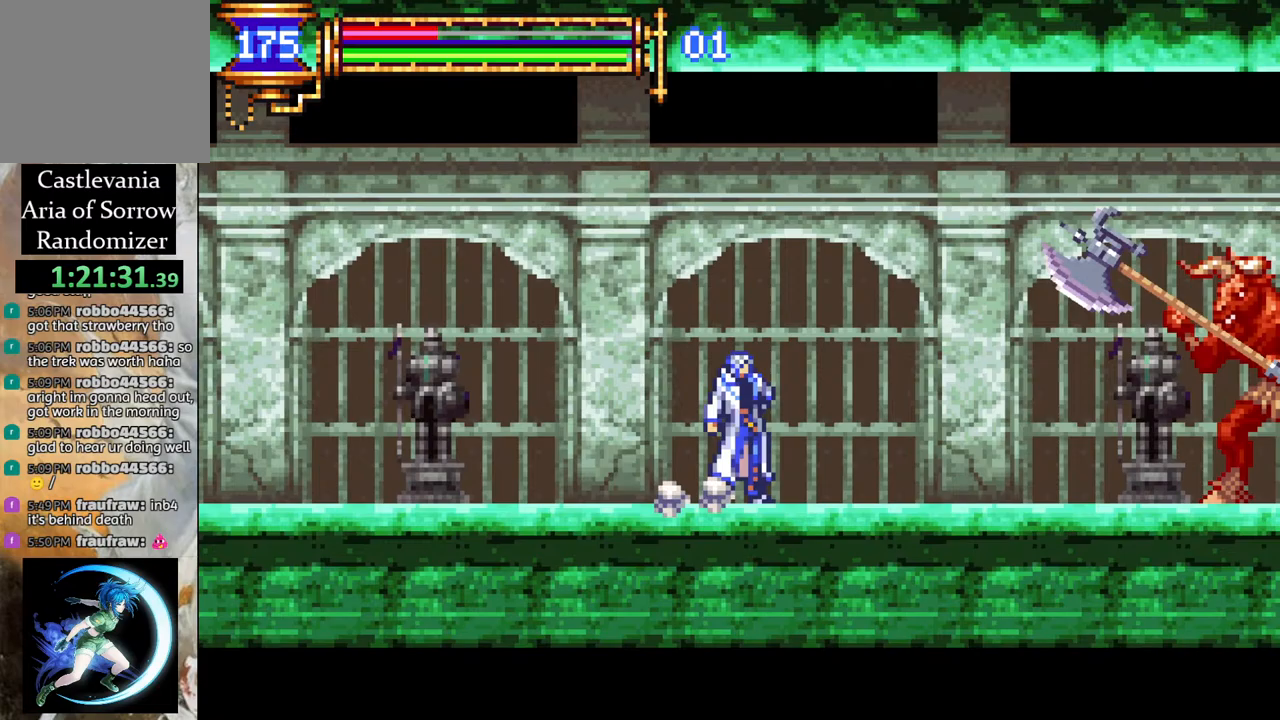
{"buttons": ["DPAD_RIGHT"], "left_stick": "center", "right_stick": "center", "events": [[167, "DPAD_RIGHT", "down"]]}
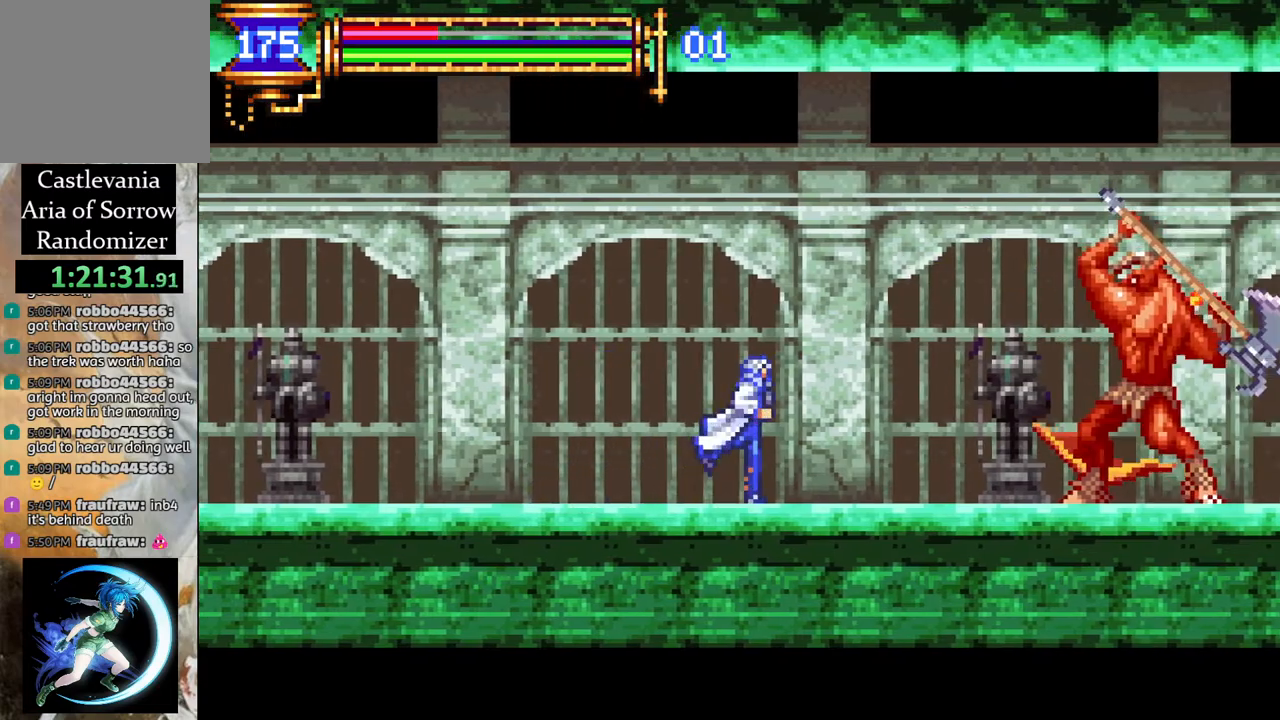
{"buttons": [], "left_stick": "center", "right_stick": "center", "events": [[50, "CROSS", "down"], [83, "CIRCLE", "down"], [83, "CROSS", "up"], [117, "CIRCLE", "up"], [150, "DPAD_RIGHT", "up"], [433, "CROSS", "down"], [467, "CIRCLE", "down"], [483, "CROSS", "up"], [500, "CIRCLE", "up"]]}
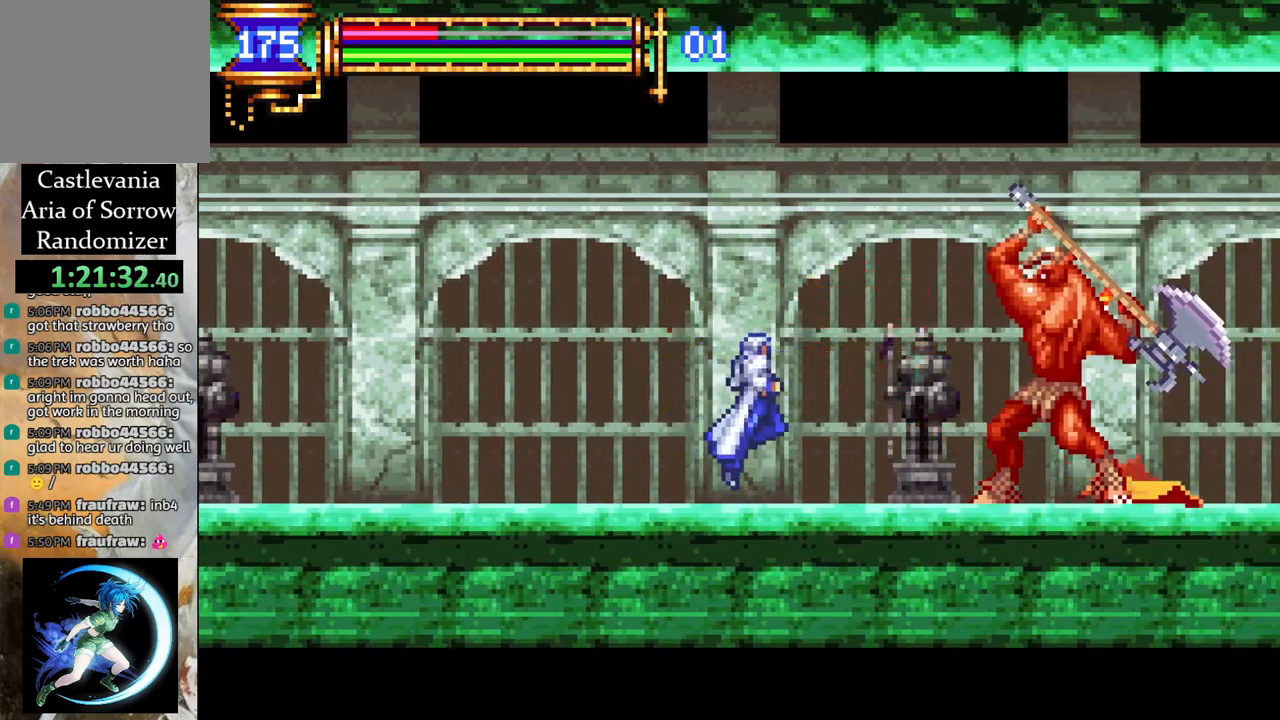
{"buttons": [], "left_stick": "center", "right_stick": "center", "events": [[50, "DPAD_RIGHT", "down"], [150, "DPAD_RIGHT", "up"], [317, "CROSS", "down"], [367, "CIRCLE", "down"], [367, "CROSS", "up"], [400, "CIRCLE", "up"]]}
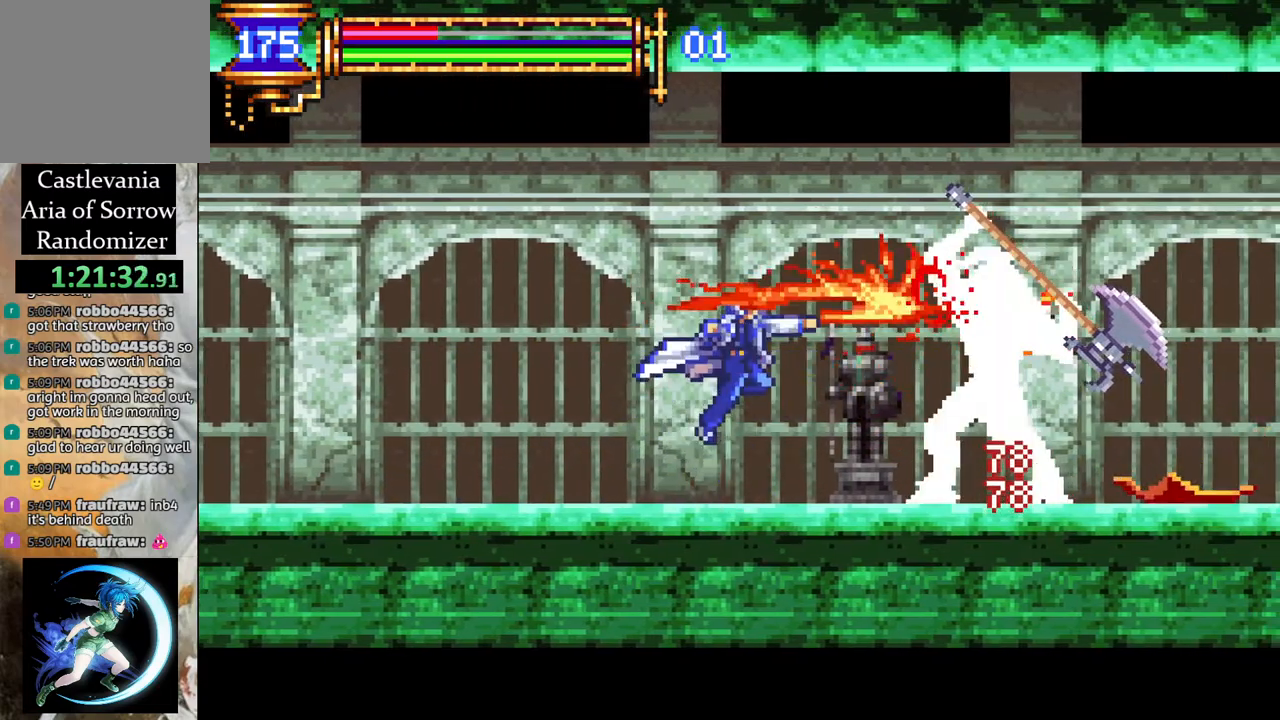
{"buttons": ["DPAD_RIGHT"], "left_stick": "center", "right_stick": "center", "events": [[150, "DPAD_LEFT", "down"], [200, "R1", "down"], [433, "DPAD_LEFT", "up"], [467, "R1", "up"], [500, "DPAD_RIGHT", "down"]]}
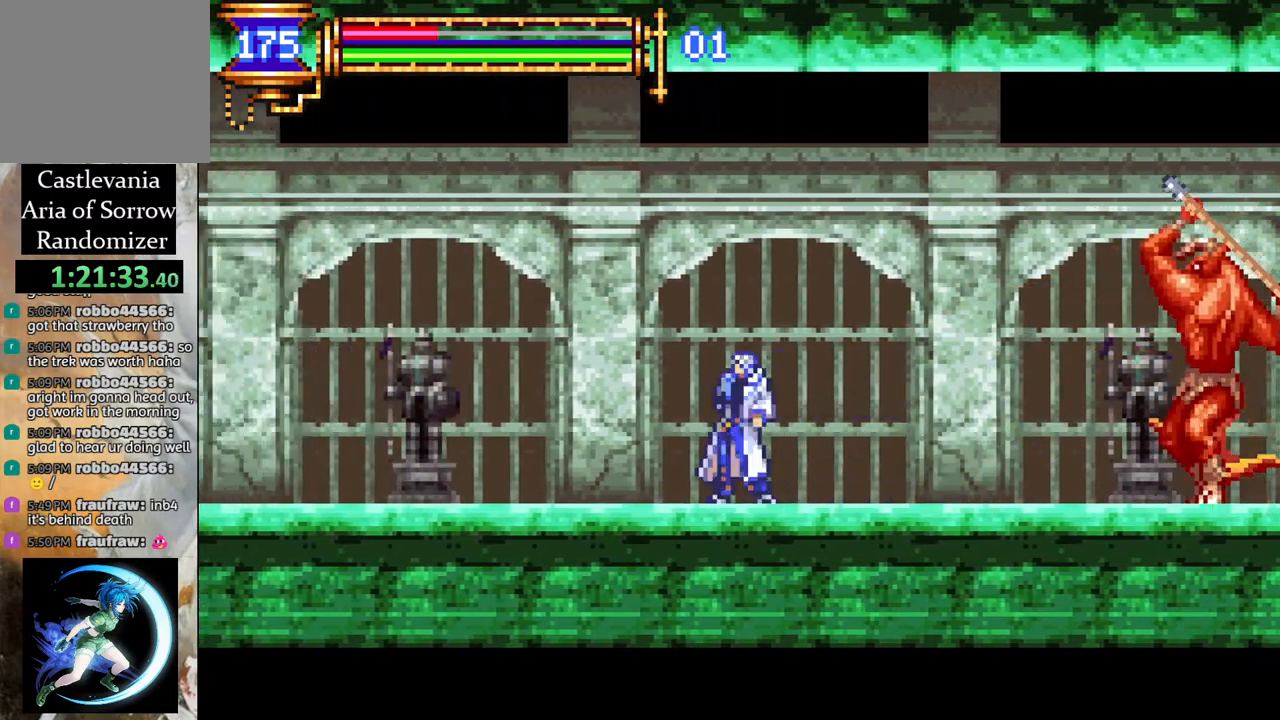
{"buttons": ["CROSS"], "left_stick": "center", "right_stick": "center", "events": [[67, "CROSS", "down"], [133, "CIRCLE", "down"], [133, "CROSS", "up"], [167, "CIRCLE", "up"], [217, "DPAD_RIGHT", "up"], [383, "DPAD_RIGHT", "down"], [467, "DPAD_RIGHT", "up"], [483, "CROSS", "down"]]}
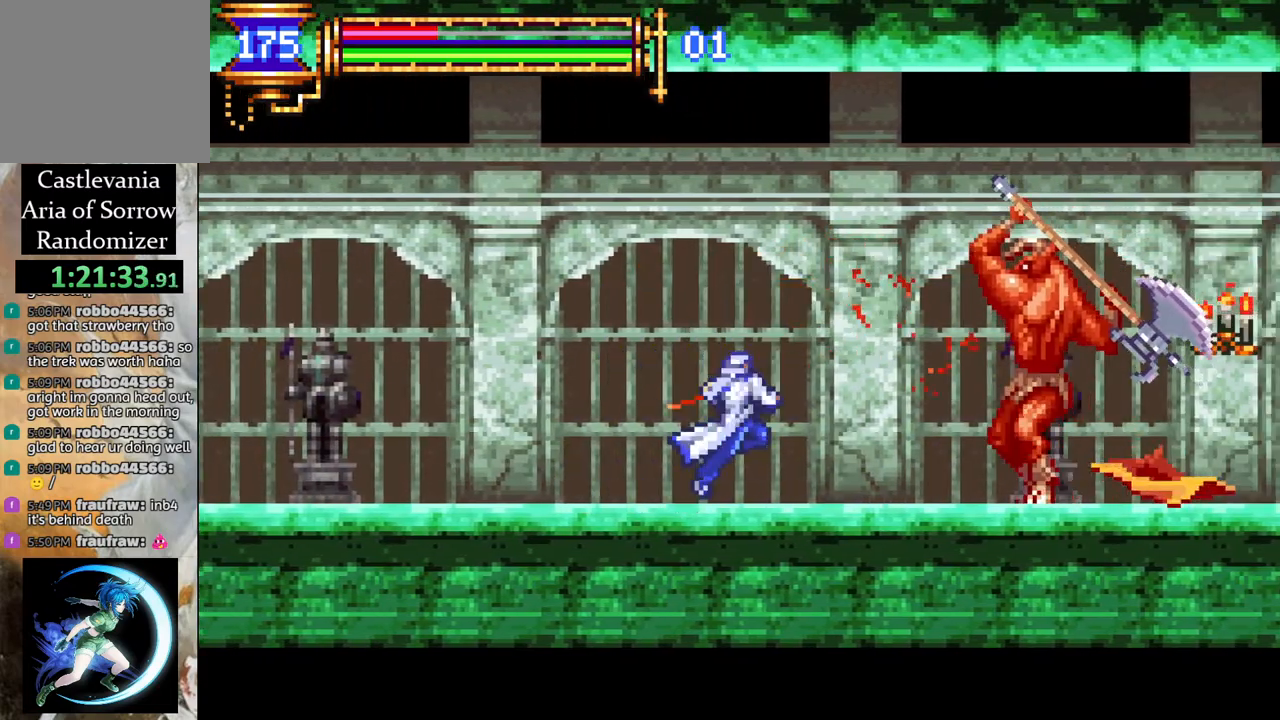
{"buttons": [], "left_stick": "center", "right_stick": "center", "events": [[33, "CIRCLE", "down"], [33, "CROSS", "up"], [67, "CIRCLE", "up"], [383, "CROSS", "down"], [417, "CIRCLE", "down"], [417, "CROSS", "up"], [467, "CIRCLE", "up"]]}